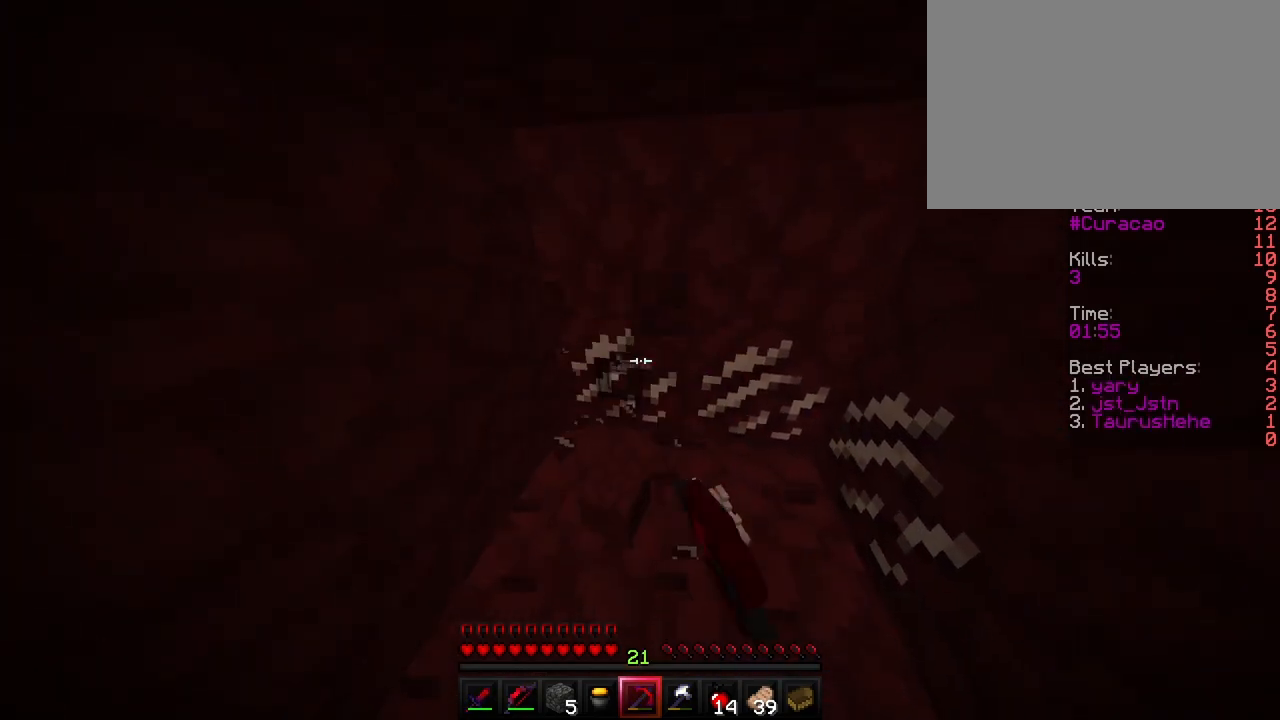
Gameplay with keyboard; each line is a JSON object with the keys held at the frame after it. "events" lists presses ("down") and releases ("up") of "a", "ctrl", "d", "e", "f", "q", "r", "s", "shift", "space", "tab" and "w" between this image and that frame as [ms after this image, input, new state], when the widget could be followed in between. No other keys are recorded. Mouse input is not recorded.
{"keys": ["a", "shift", "w"], "events": [[417, "a", "down"], [433, "w", "down"]]}
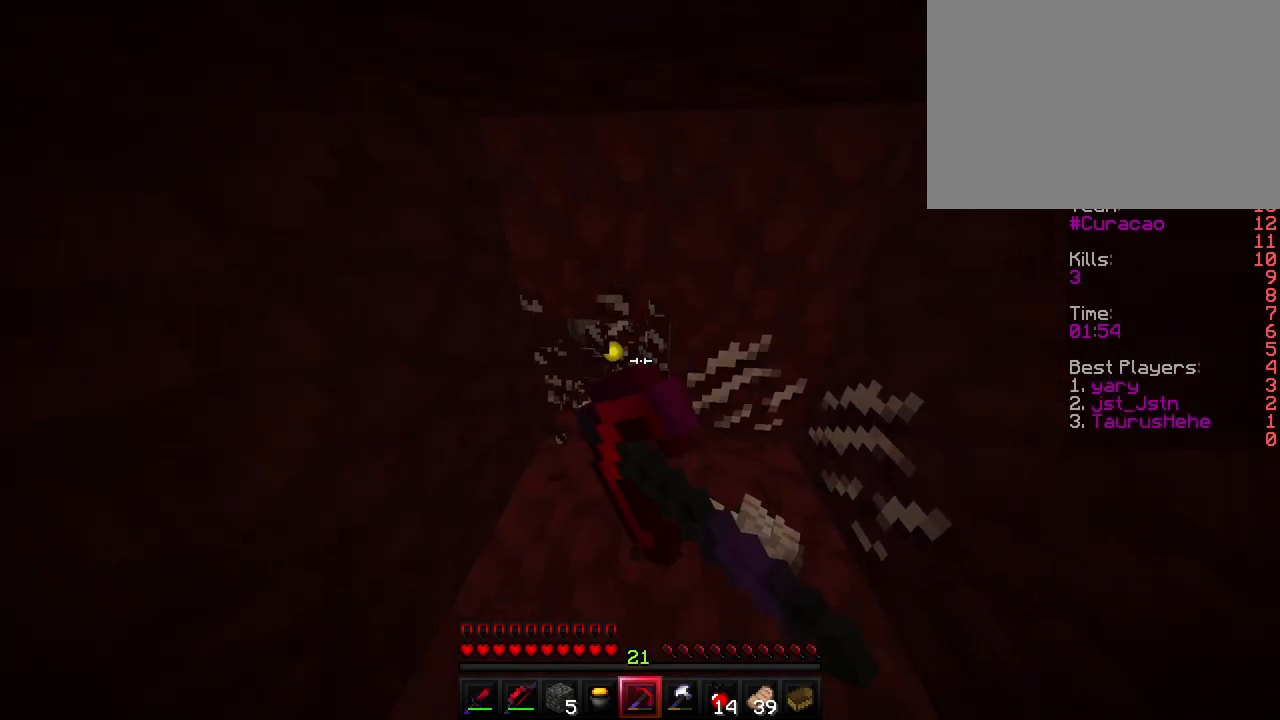
{"keys": ["shift"], "events": [[233, "a", "up"], [233, "w", "up"]]}
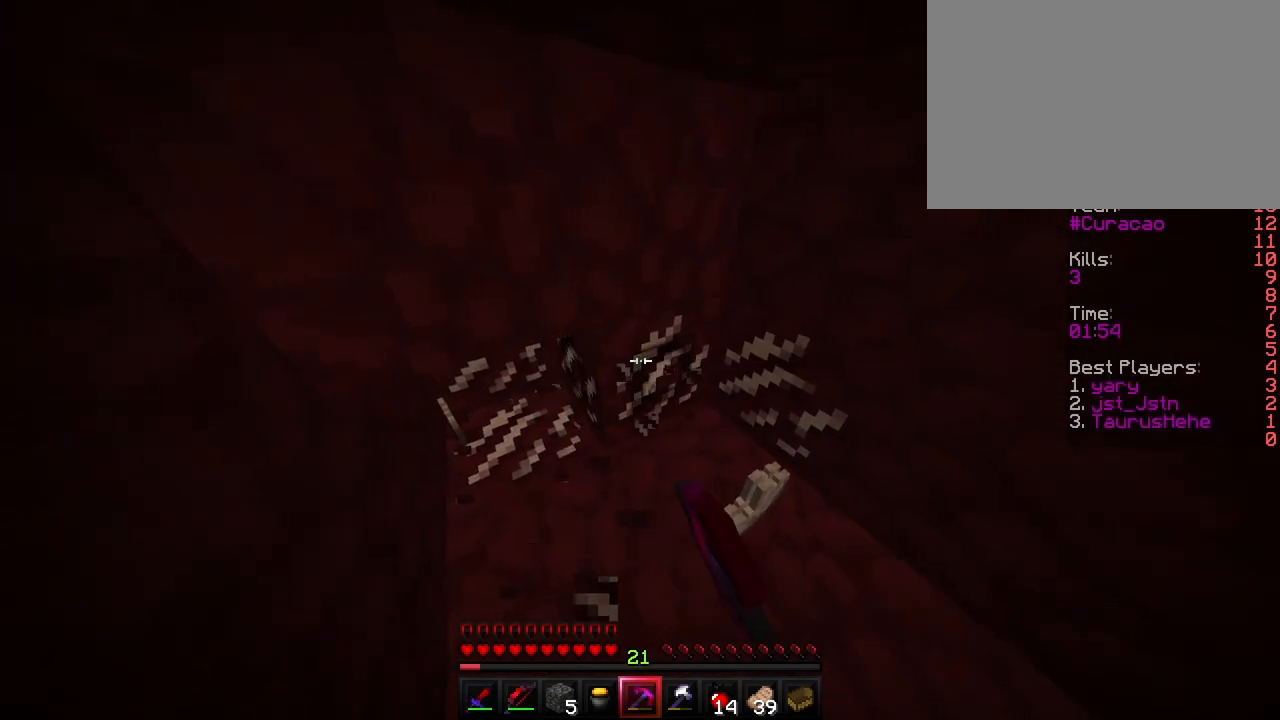
{"keys": ["shift", "w"], "events": [[367, "w", "down"]]}
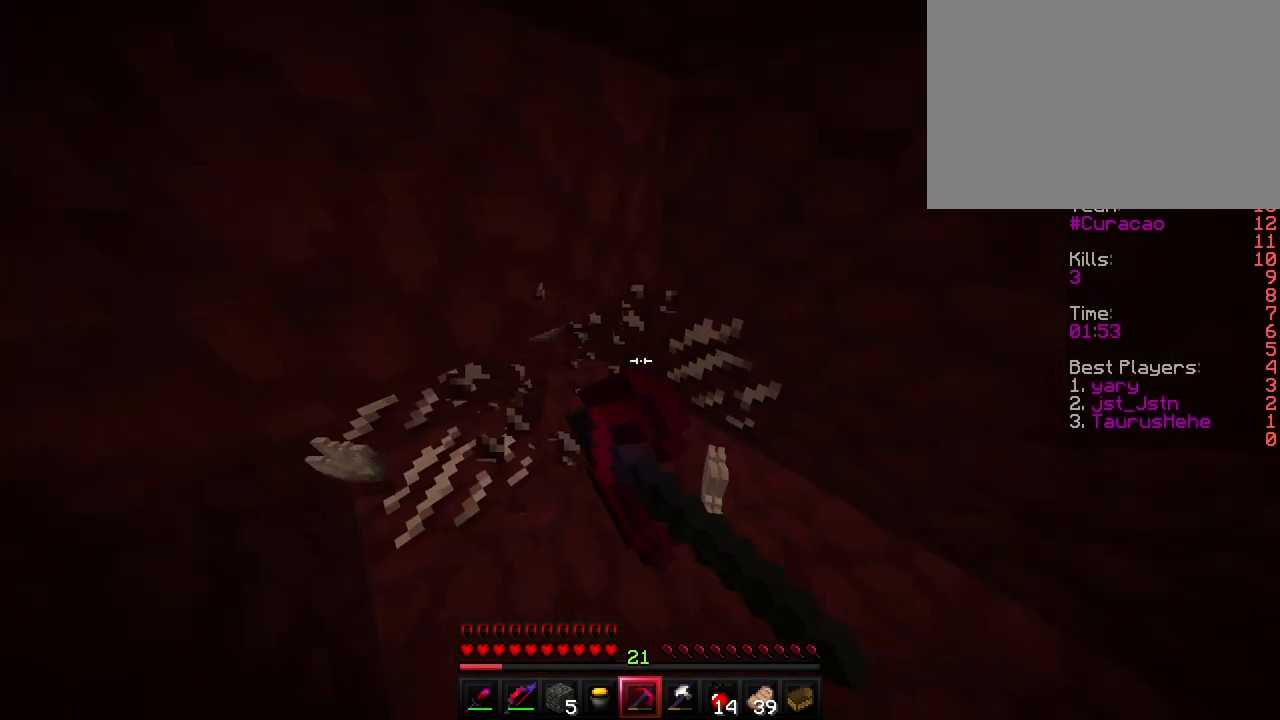
{"keys": ["shift"], "events": [[217, "w", "up"]]}
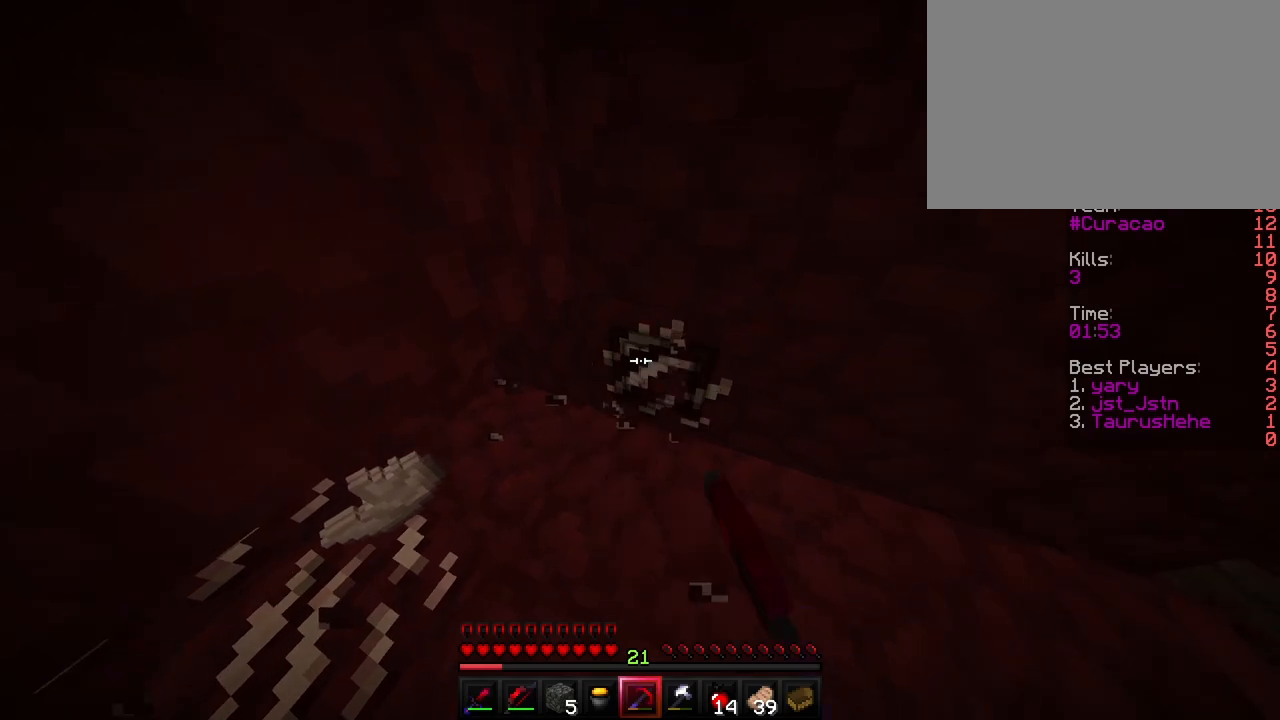
{"keys": ["d", "shift", "w"], "events": [[200, "d", "down"], [267, "w", "down"]]}
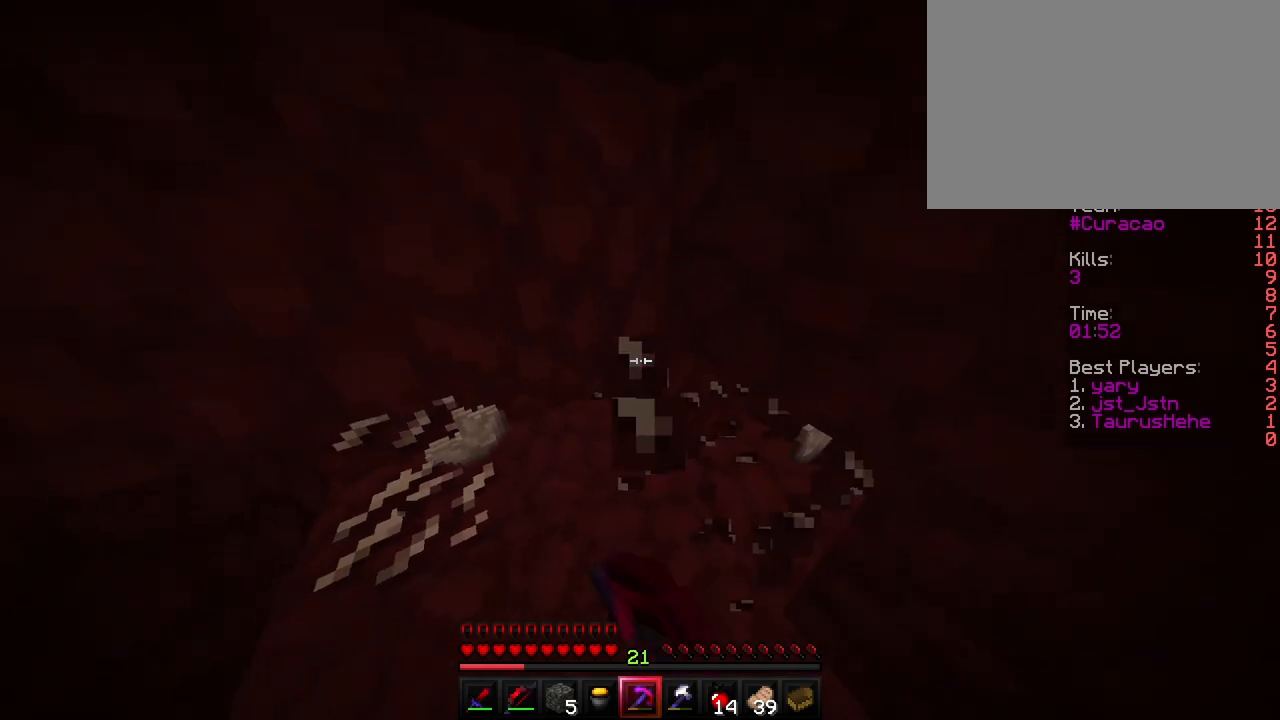
{"keys": ["shift"], "events": [[233, "d", "up"], [250, "w", "up"]]}
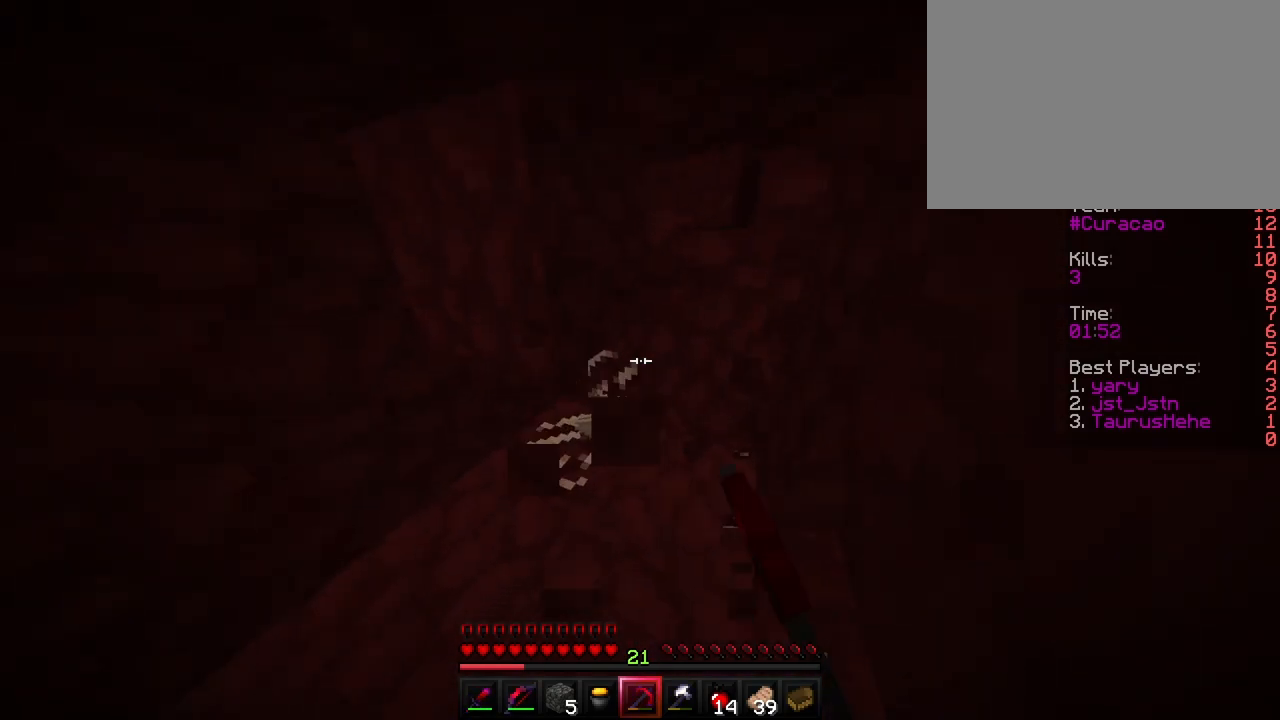
{"keys": ["shift", "w"], "events": [[467, "w", "down"]]}
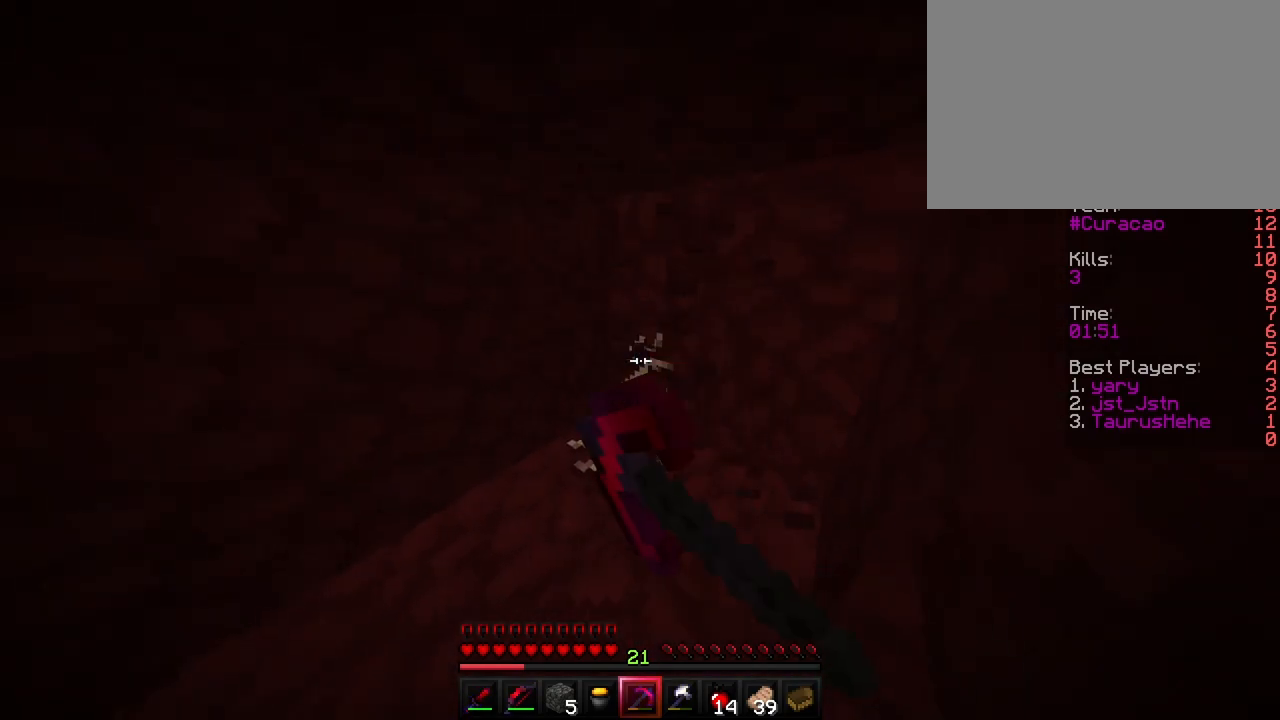
{"keys": ["shift"], "events": [[267, "w", "up"]]}
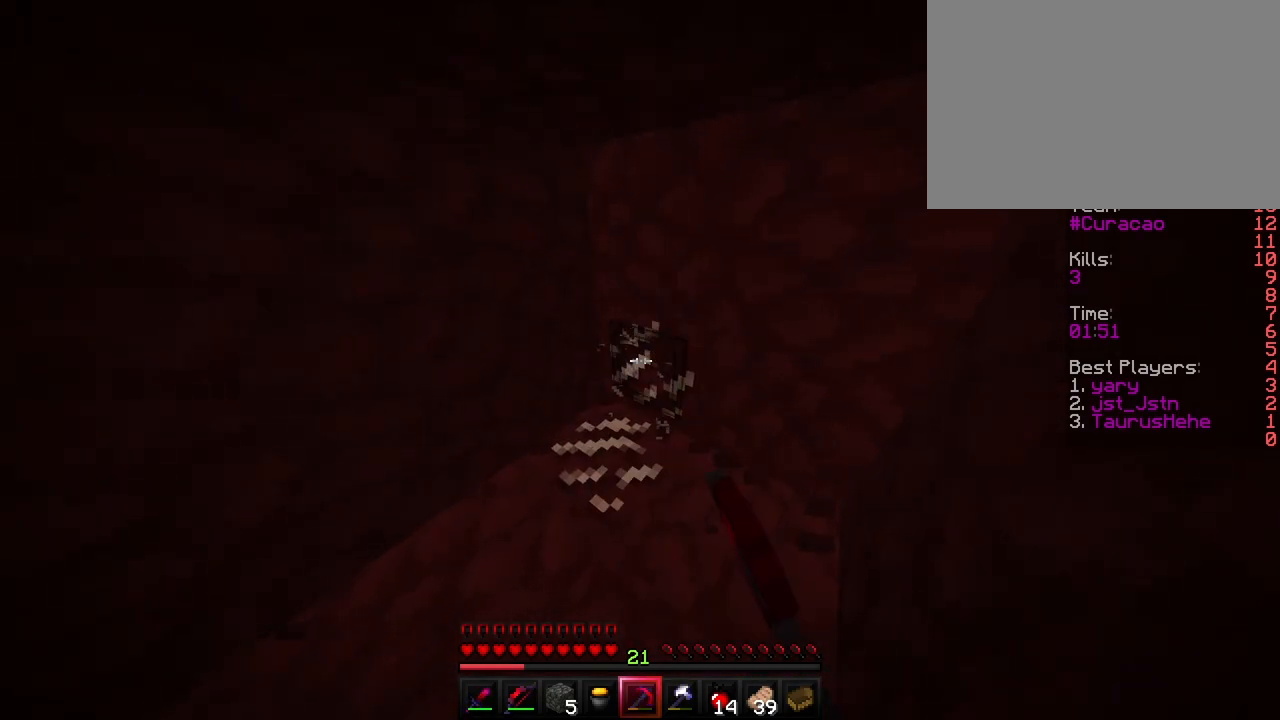
{"keys": ["a", "shift", "w"], "events": [[233, "w", "down"], [433, "a", "down"]]}
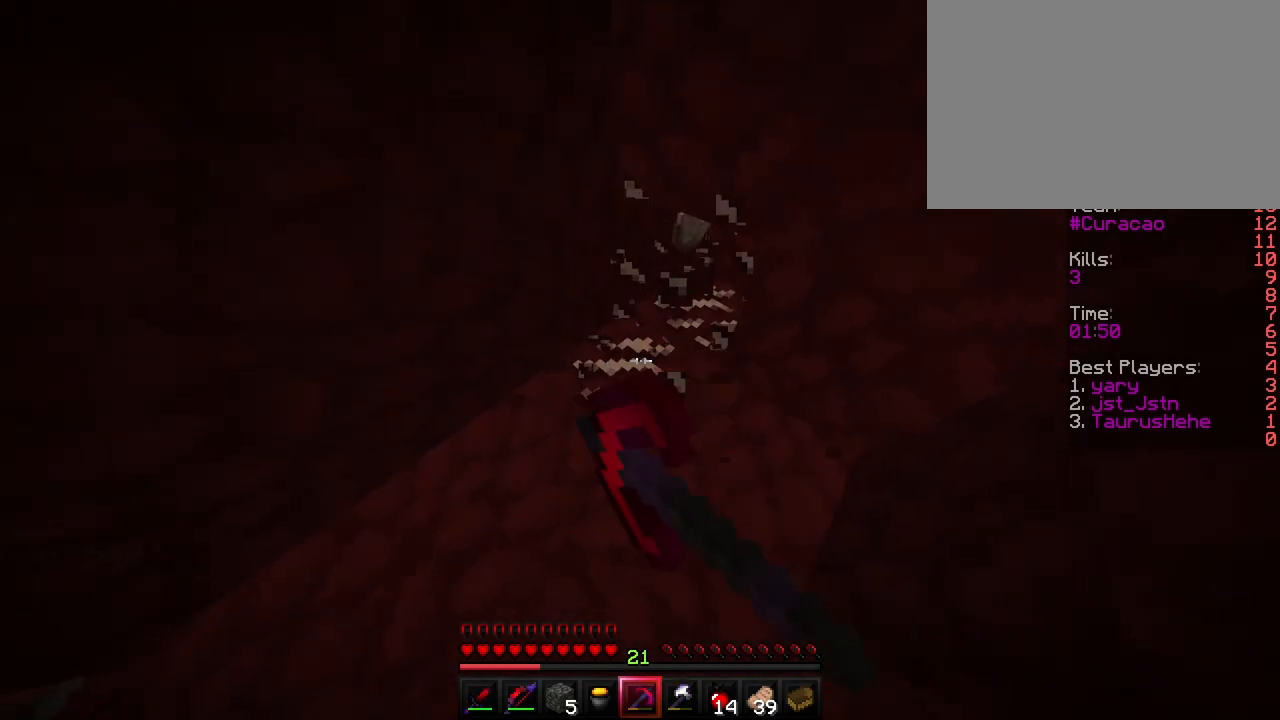
{"keys": ["f", "shift"], "events": [[117, "w", "up"], [183, "a", "up"], [333, "f", "down"], [450, "f", "up"], [500, "f", "down"]]}
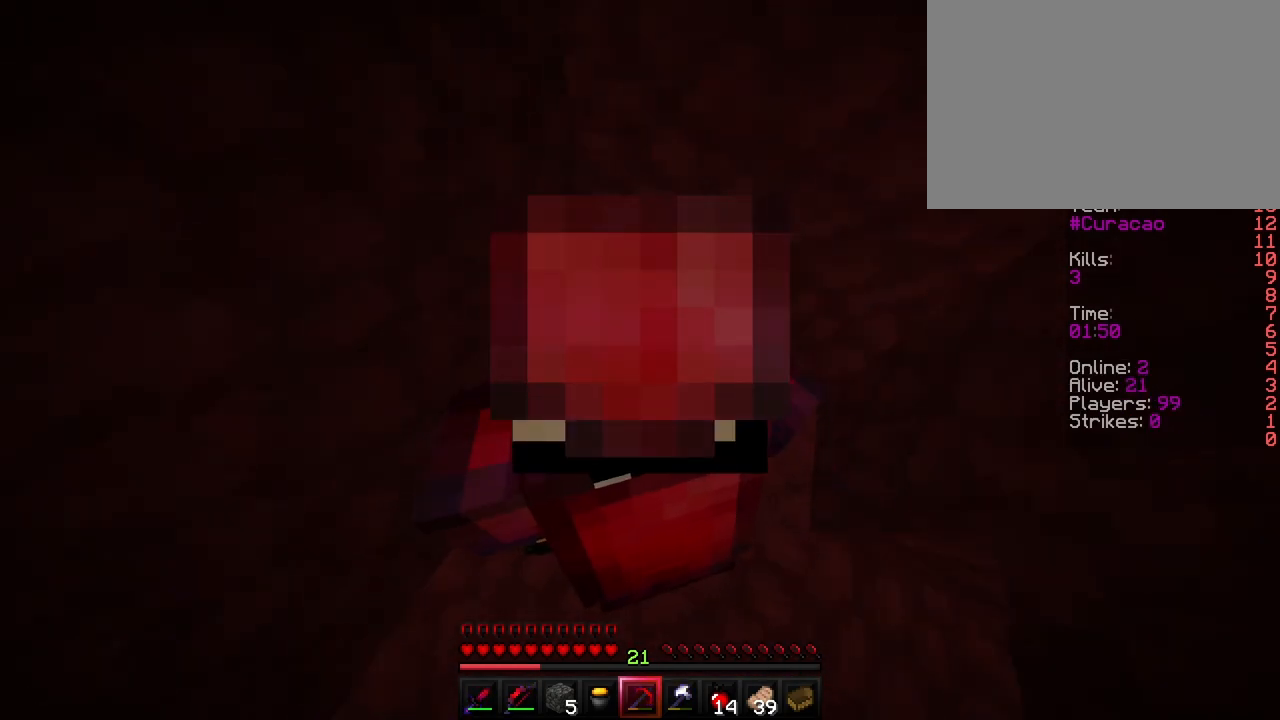
{"keys": ["shift"], "events": [[117, "f", "up"], [200, "f", "down"], [250, "f", "up"]]}
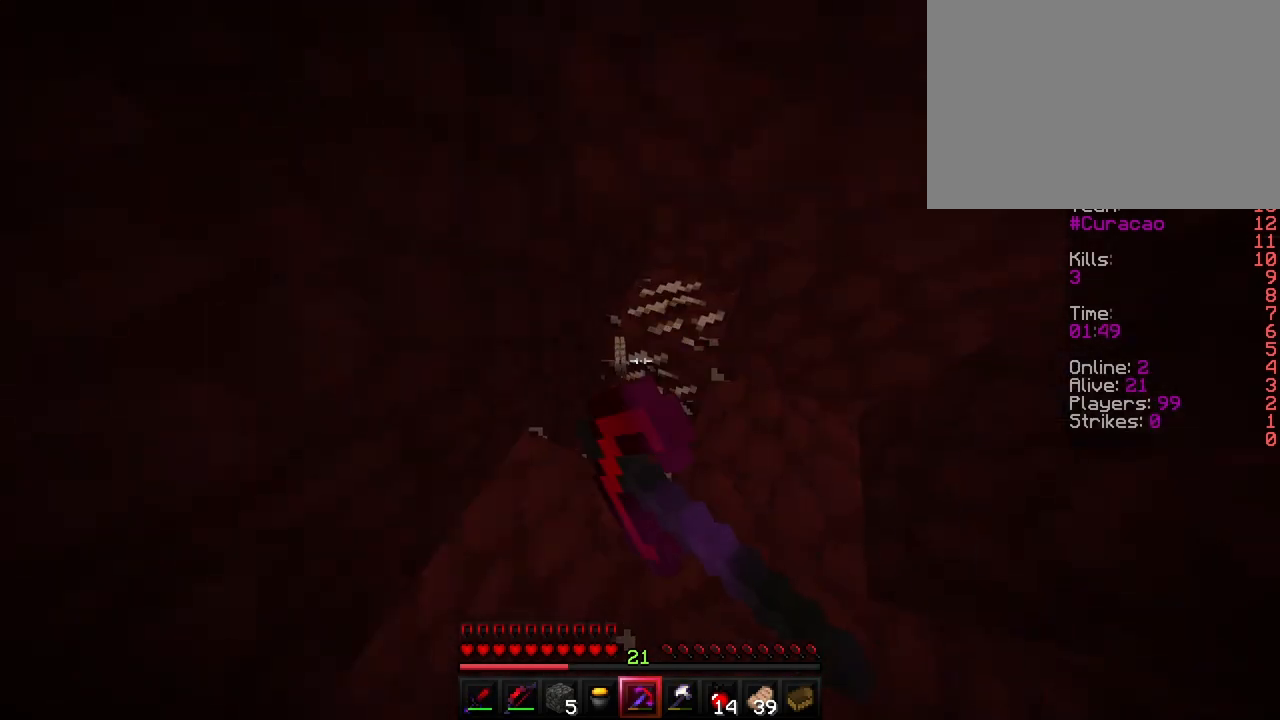
{"keys": ["shift"], "events": [[83, "w", "down"], [233, "a", "down"], [367, "w", "up"], [483, "a", "up"]]}
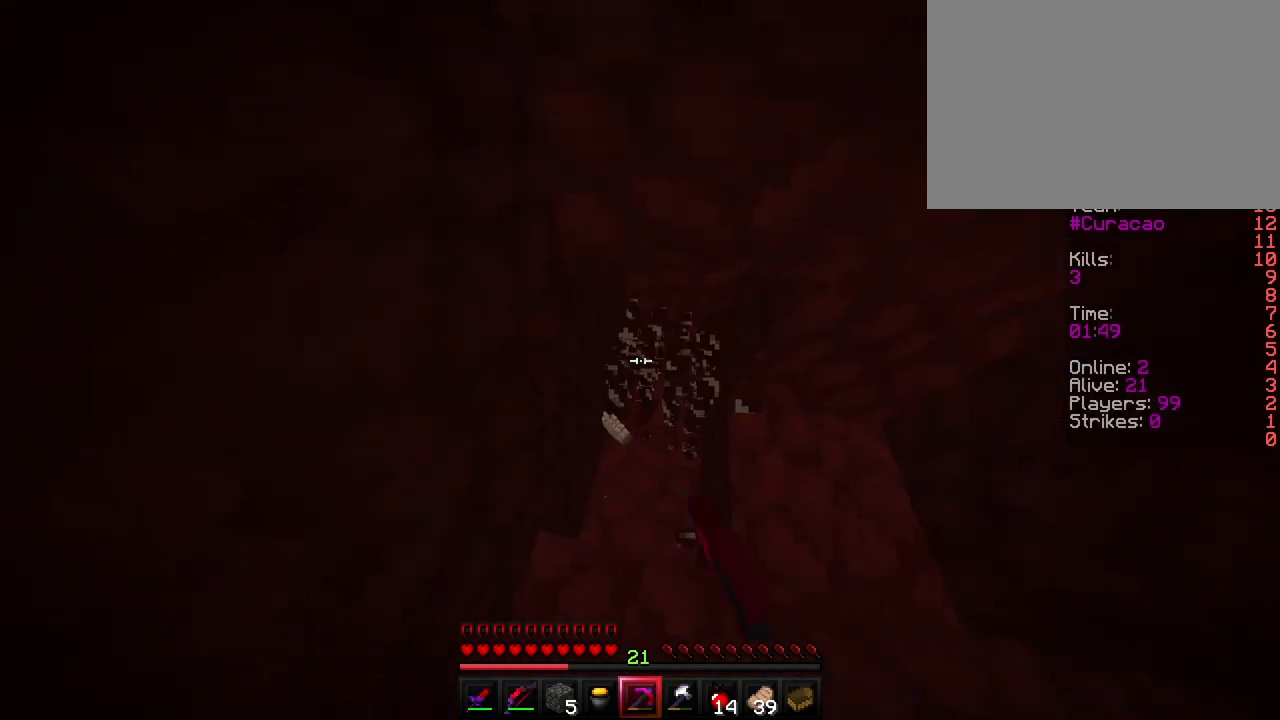
{"keys": [], "events": [[150, "w", "down"], [283, "shift", "up"], [450, "w", "up"]]}
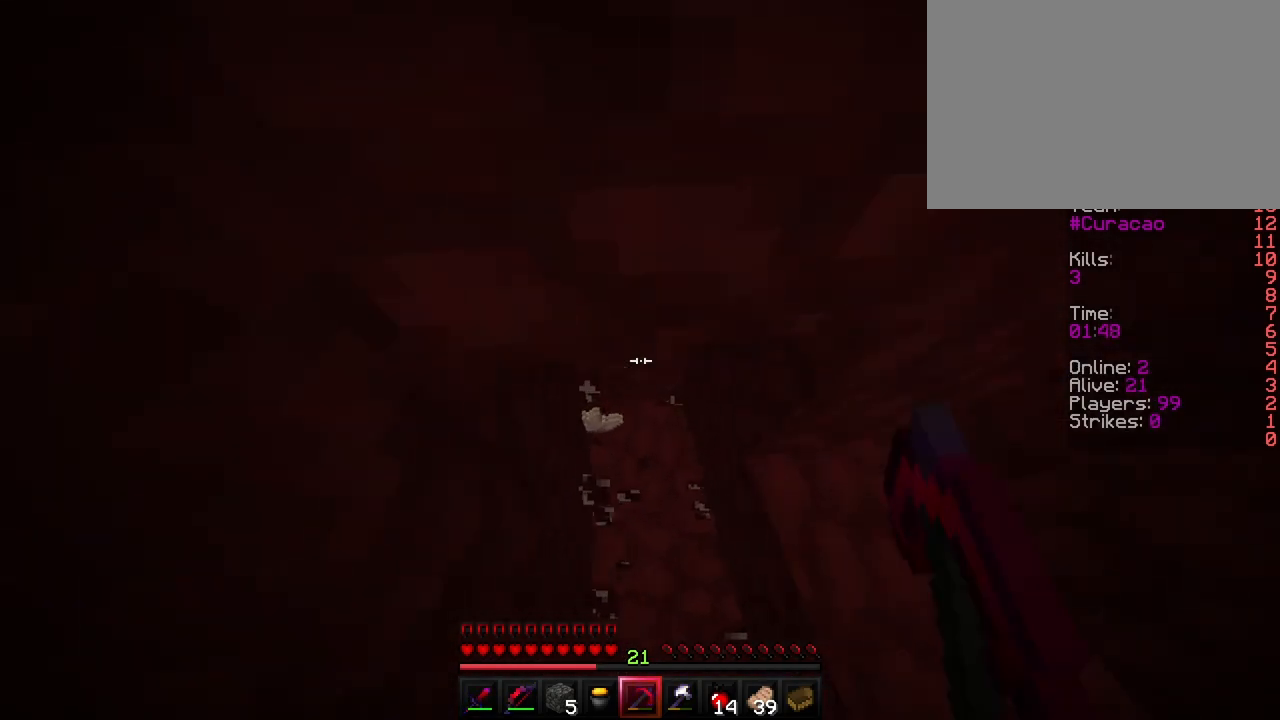
{"keys": ["d", "w"], "events": [[67, "d", "down"], [200, "w", "down"], [300, "space", "down"], [450, "space", "up"]]}
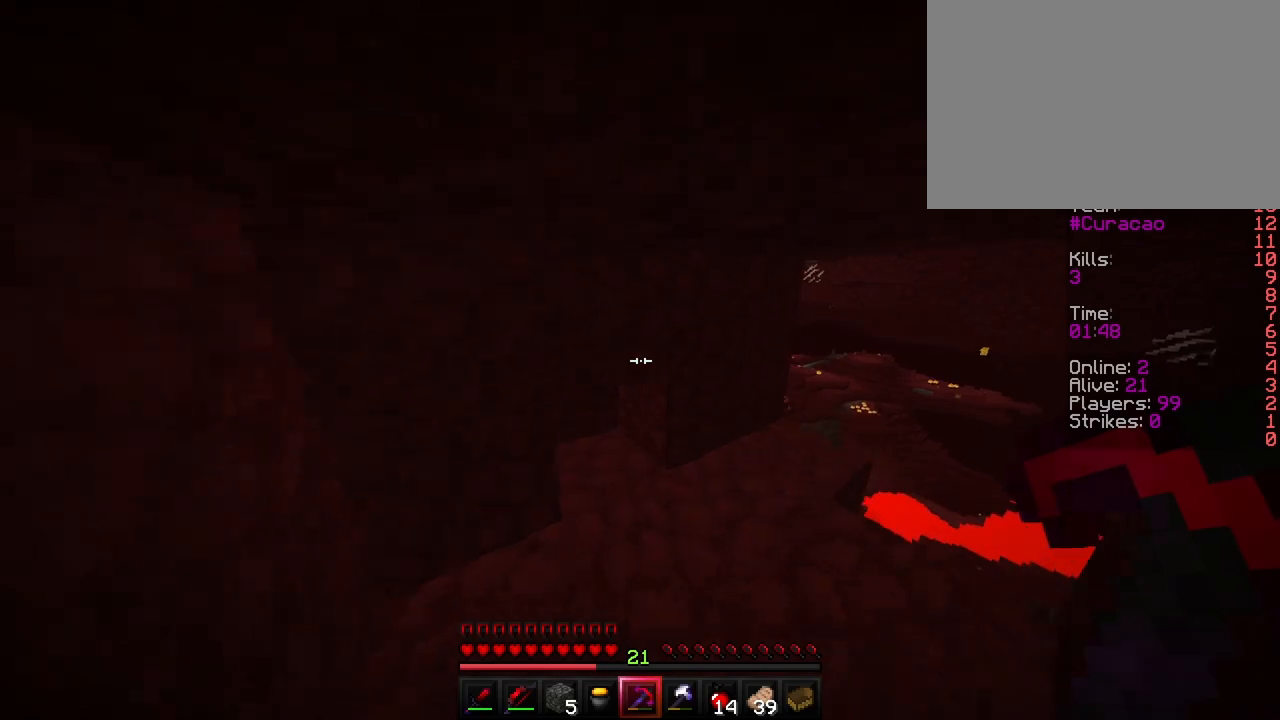
{"keys": ["w"], "events": [[133, "d", "up"]]}
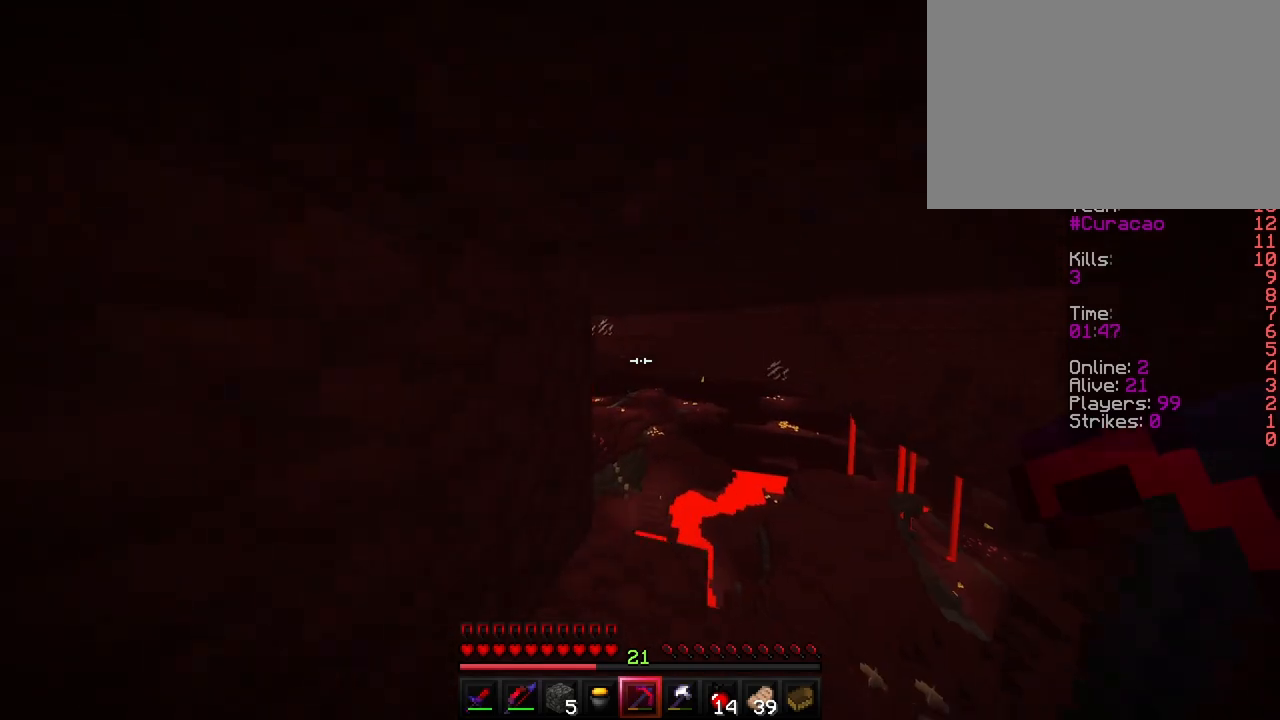
{"keys": ["shift", "w"], "events": [[283, "shift", "down"]]}
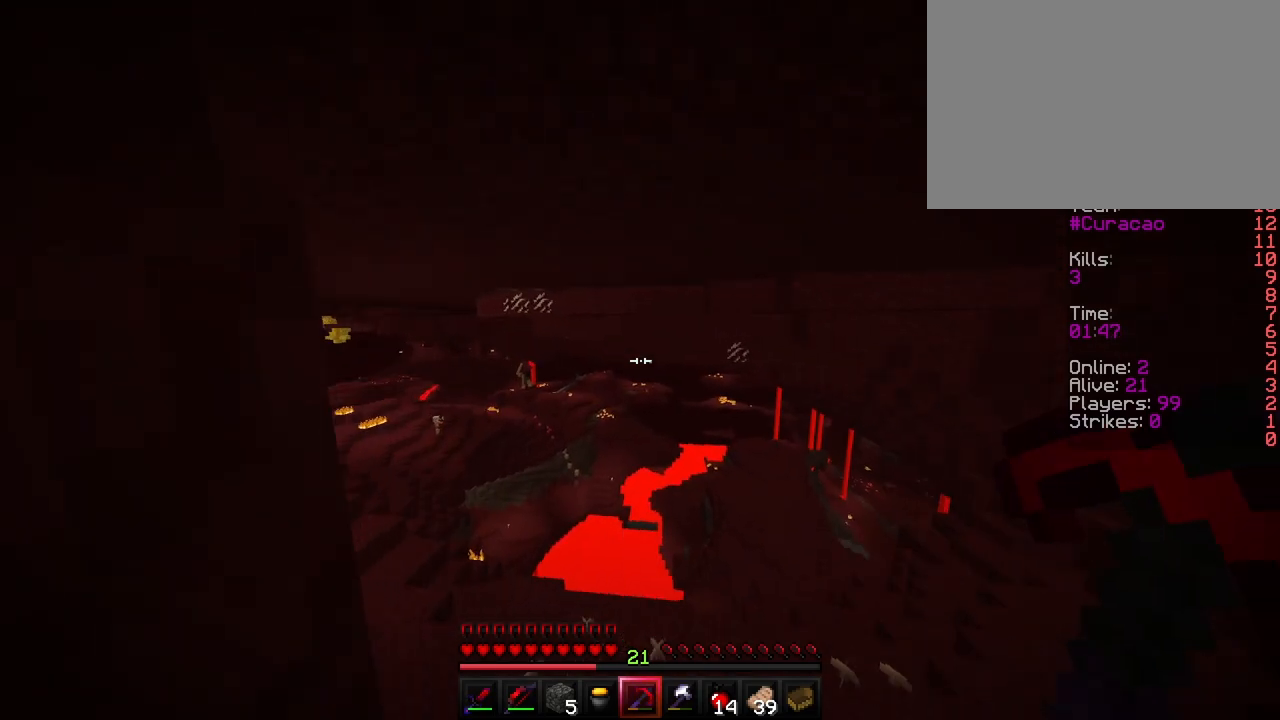
{"keys": ["d", "w"], "events": [[17, "d", "down"], [233, "shift", "up"]]}
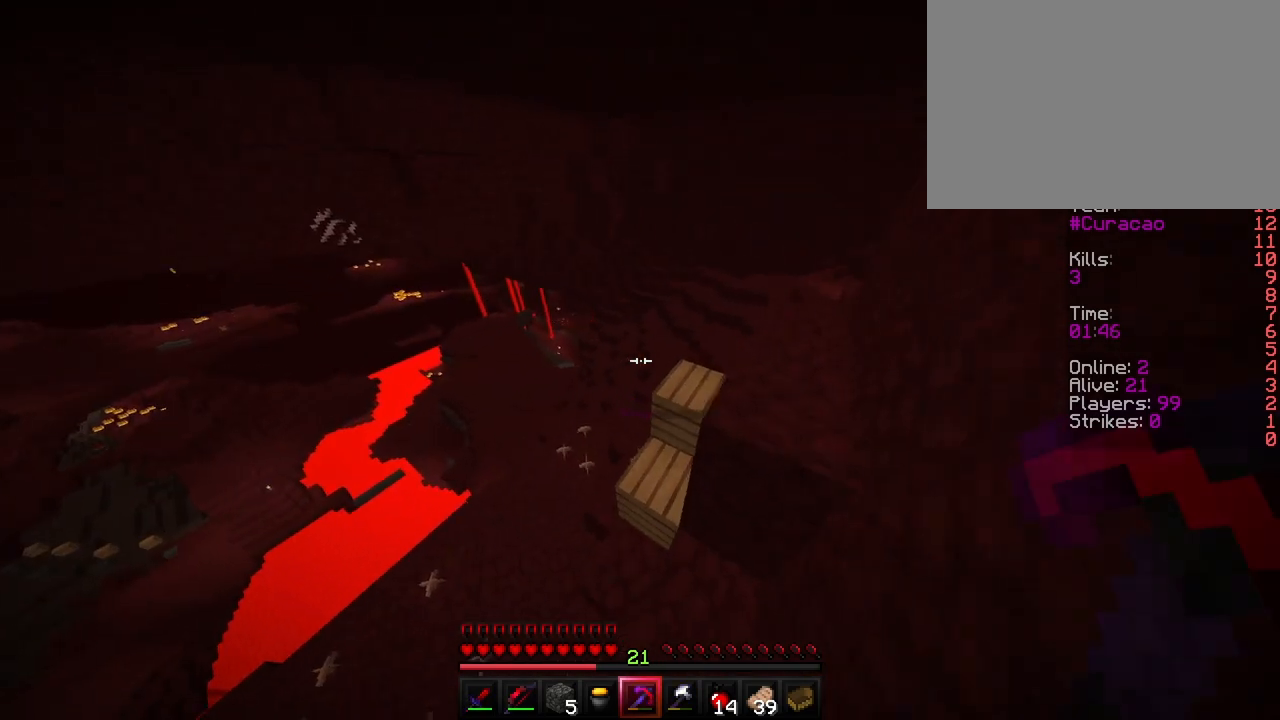
{"keys": ["d", "space", "w"], "events": [[50, "d", "up"], [217, "space", "down"], [450, "d", "down"]]}
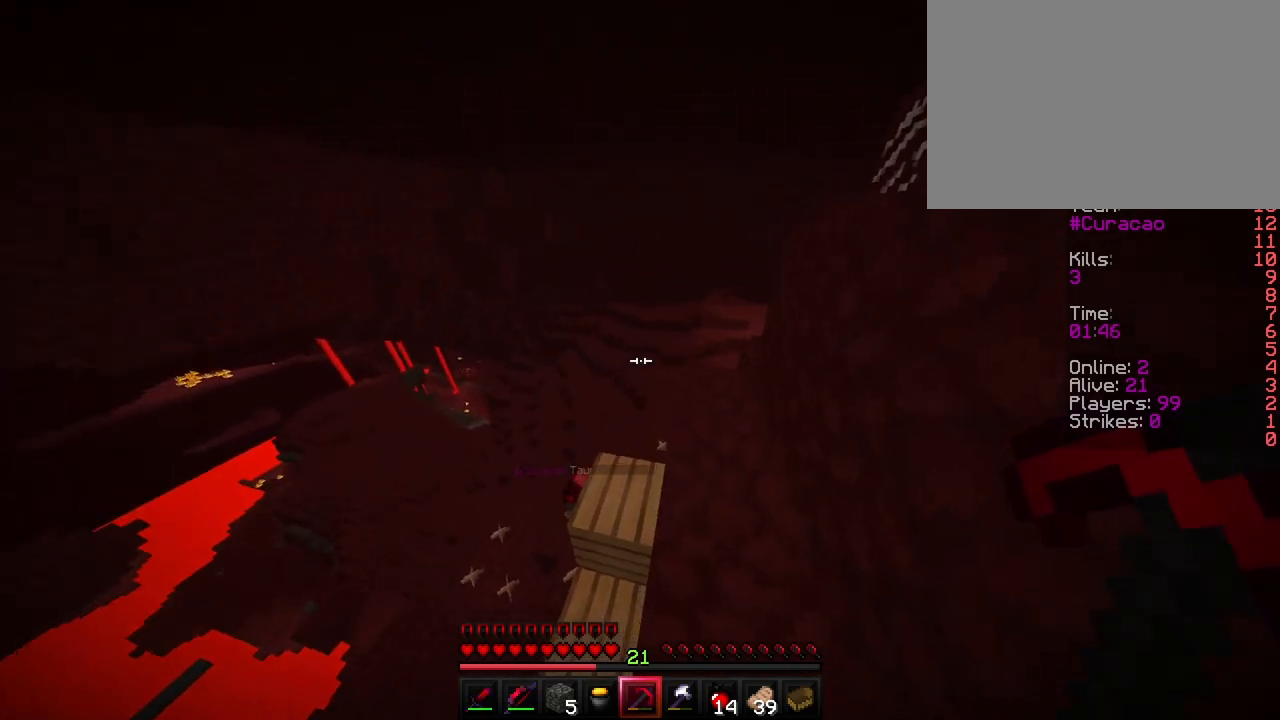
{"keys": ["d"], "events": [[17, "space", "up"], [83, "ctrl", "down"], [100, "d", "up"], [217, "space", "down"], [367, "space", "up"], [383, "ctrl", "up"], [400, "d", "down"], [433, "w", "up"]]}
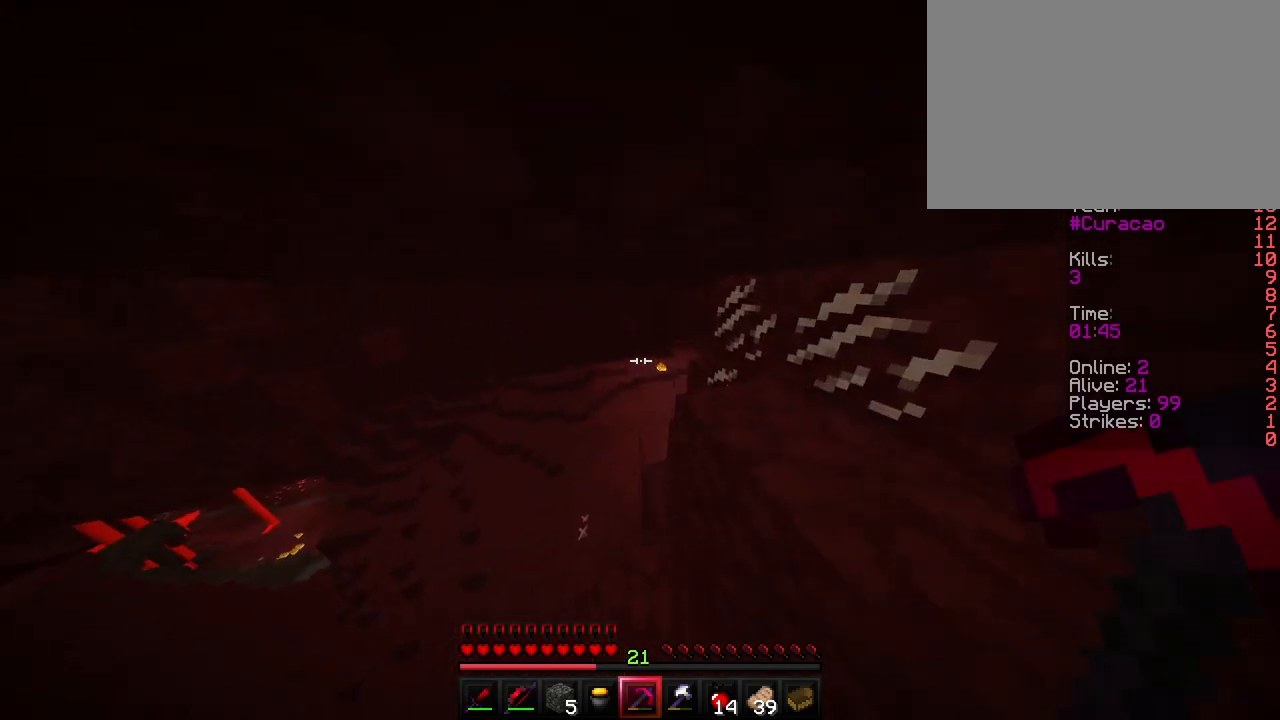
{"keys": ["s", "shift"], "events": [[283, "d", "up"], [433, "s", "down"], [483, "shift", "down"]]}
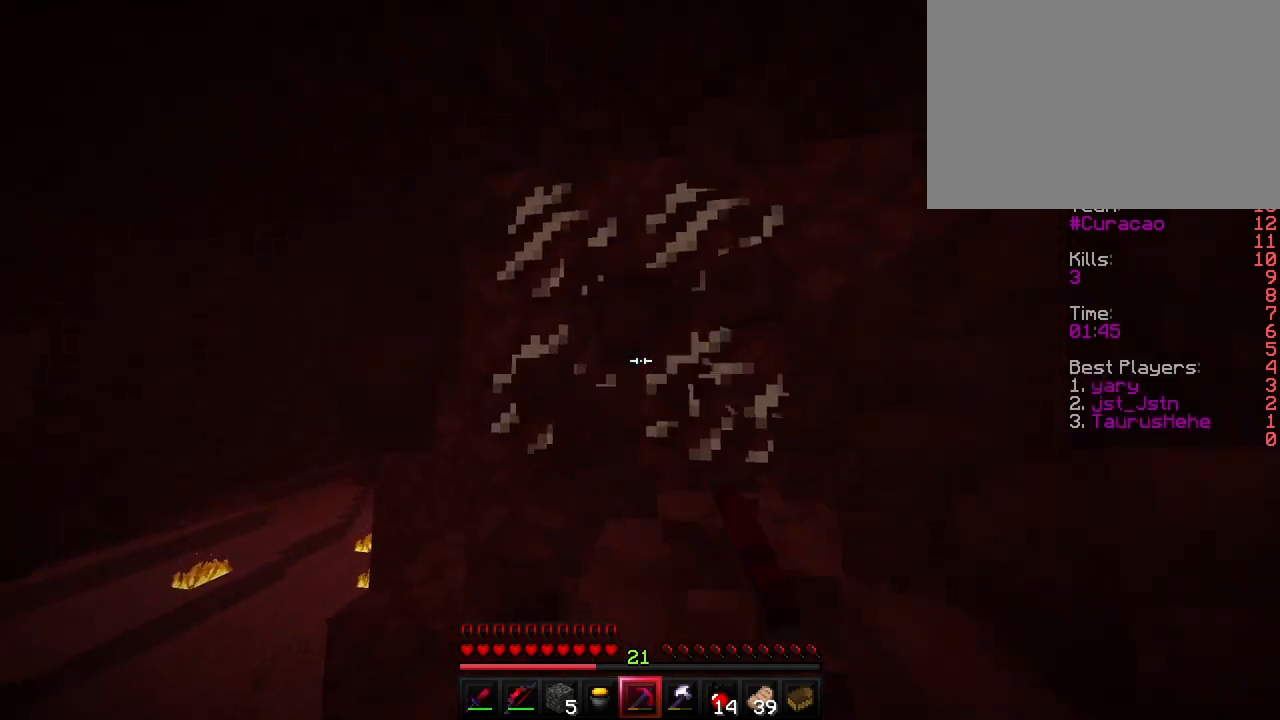
{"keys": ["shift"], "events": [[33, "s", "up"]]}
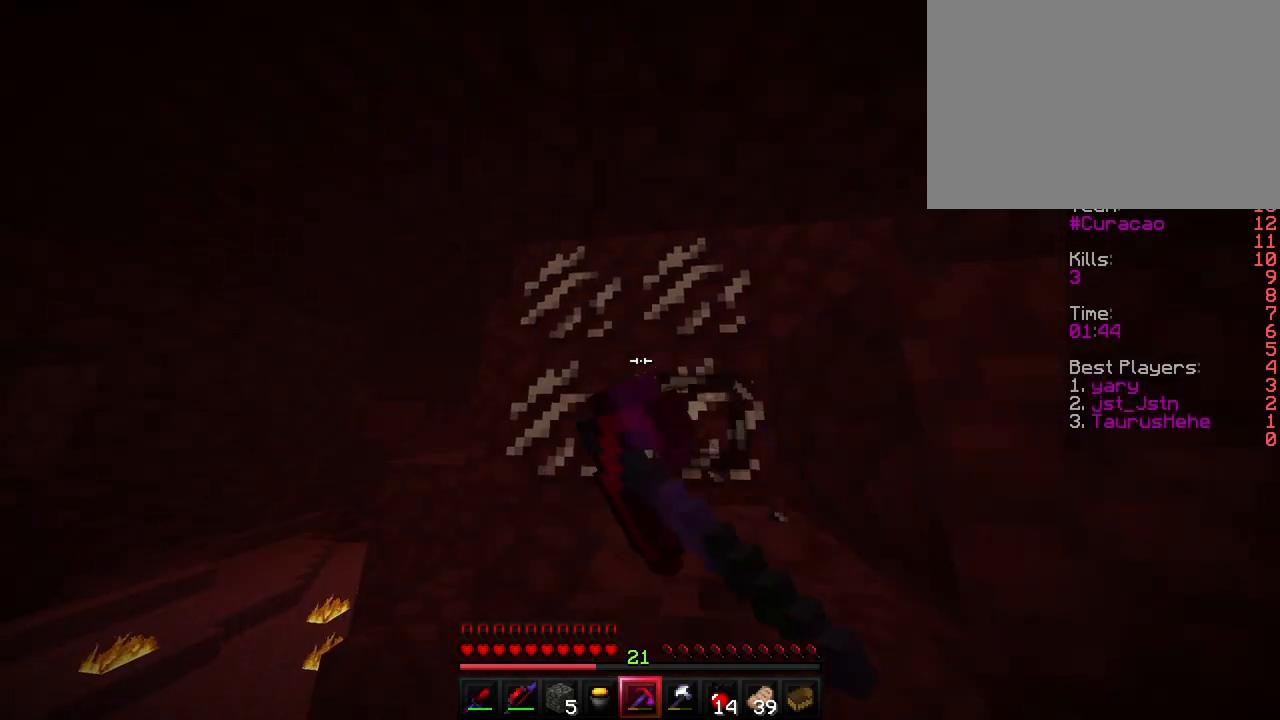
{"keys": ["shift"], "events": [[83, "d", "down"], [233, "w", "down"], [283, "d", "up"], [417, "w", "up"]]}
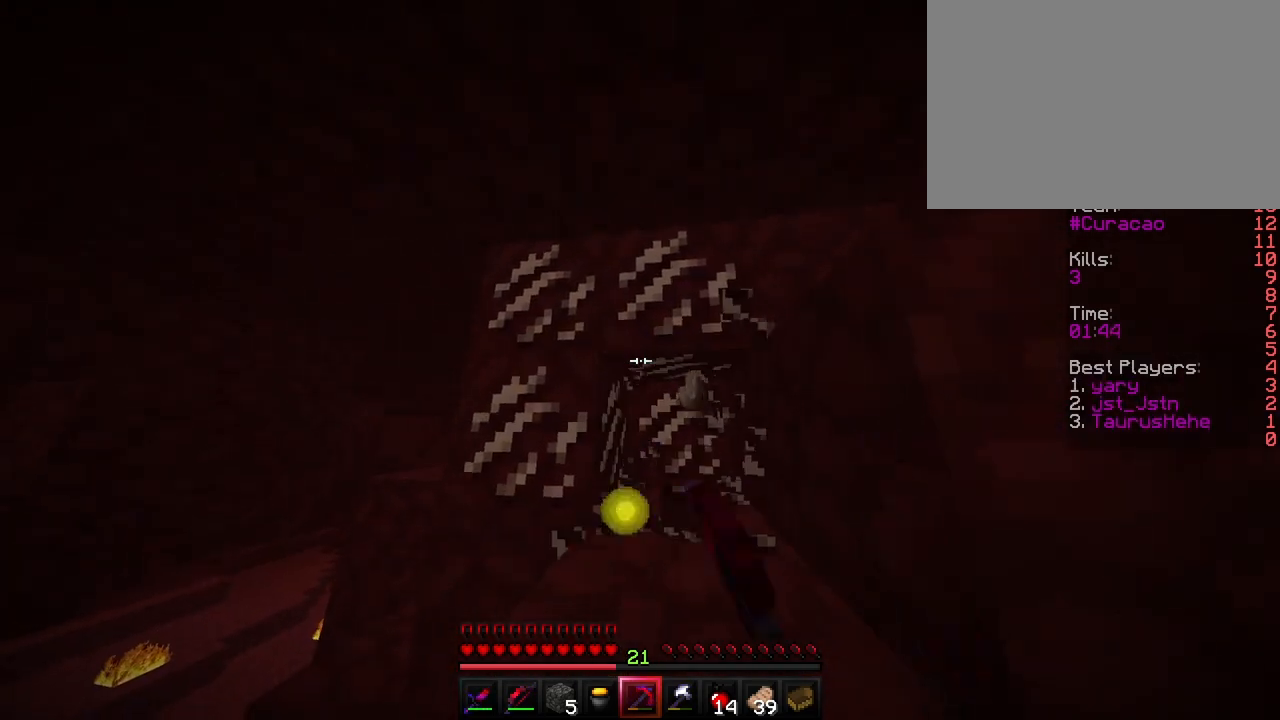
{"keys": ["shift"], "events": []}
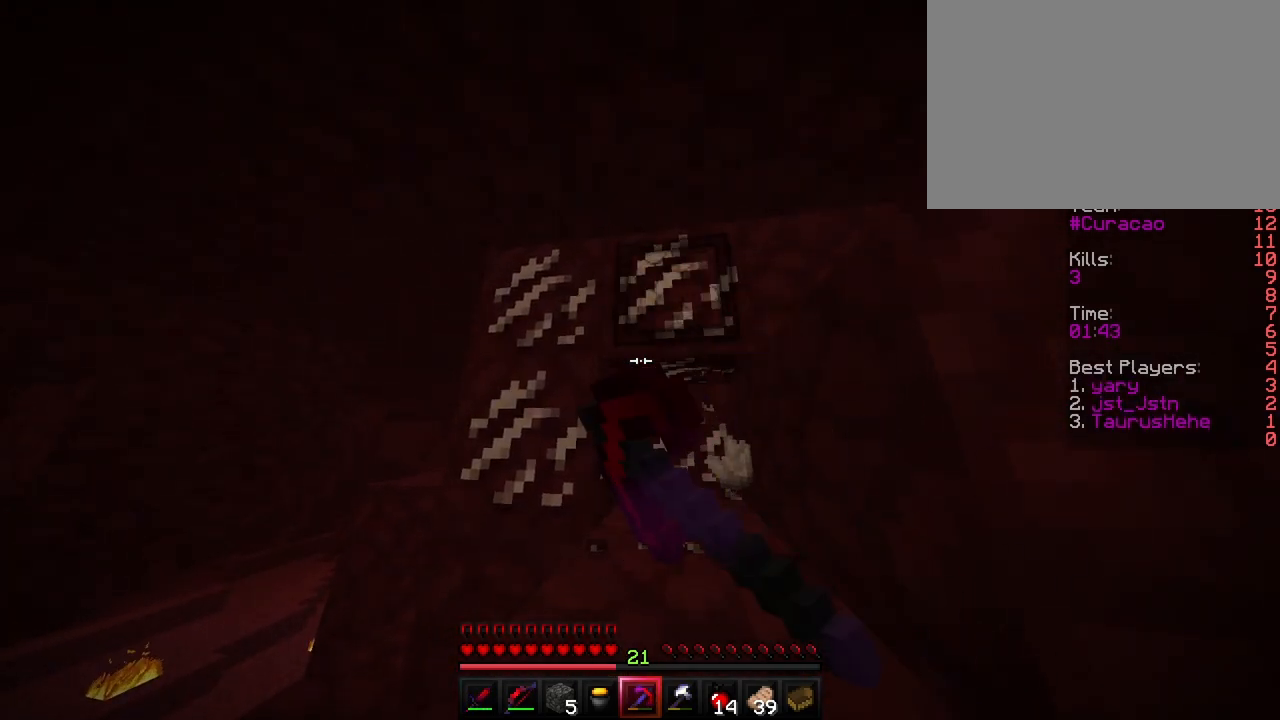
{"keys": ["shift", "w"], "events": [[150, "w", "down"], [167, "space", "down"], [200, "shift", "up"], [317, "space", "up"], [467, "shift", "down"]]}
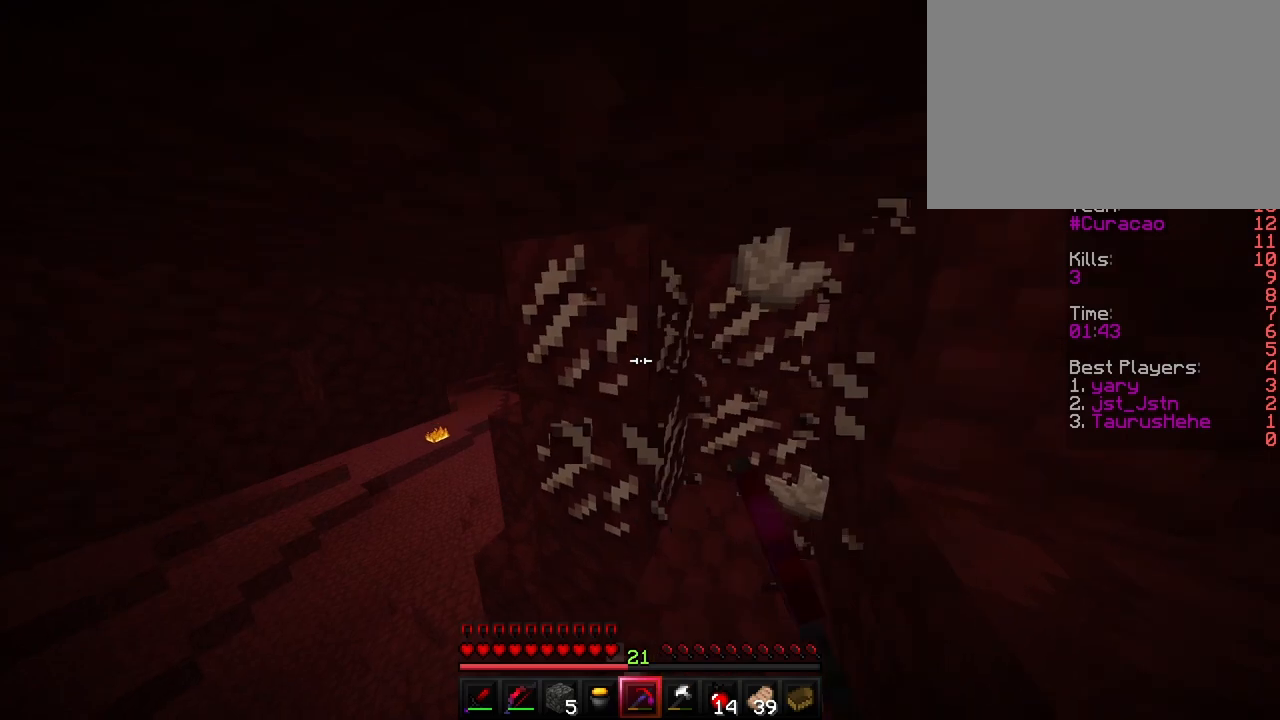
{"keys": ["a", "shift"], "events": [[50, "w", "up"], [317, "a", "down"]]}
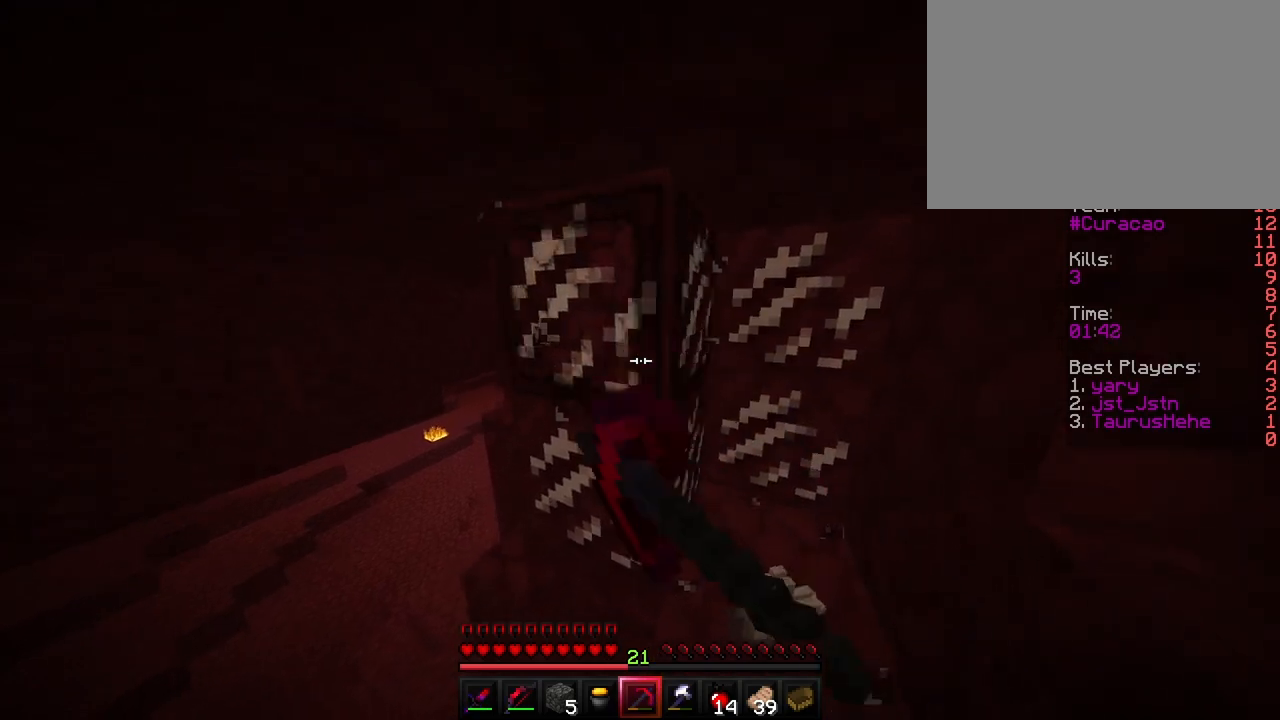
{"keys": ["shift"], "events": [[50, "a", "up"]]}
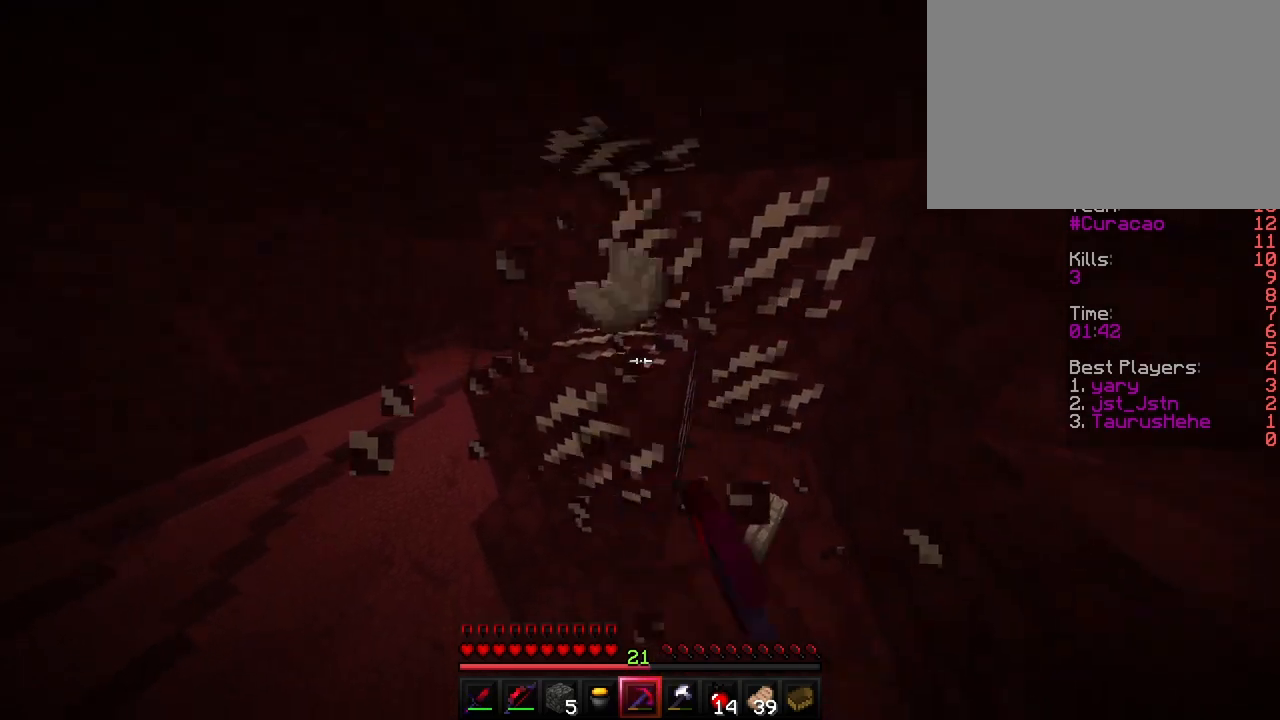
{"keys": ["shift", "w"], "events": [[467, "w", "down"]]}
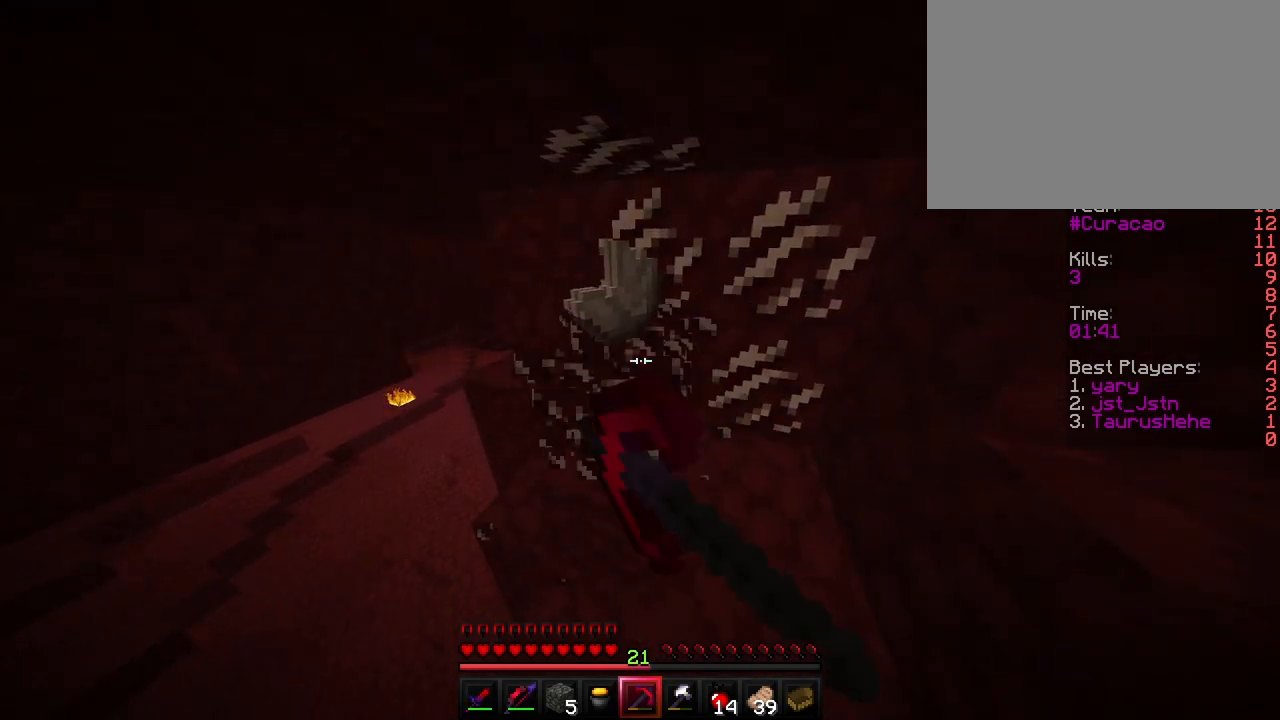
{"keys": ["shift"], "events": [[200, "w", "up"]]}
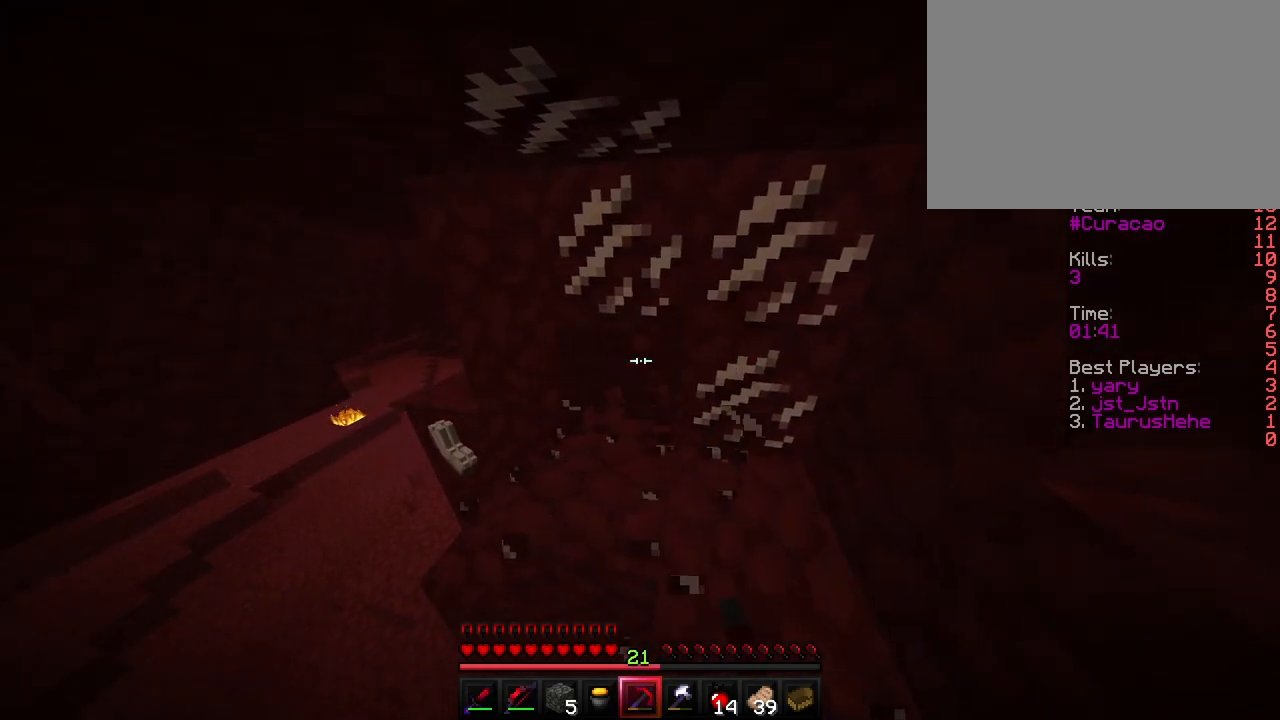
{"keys": ["shift"], "events": []}
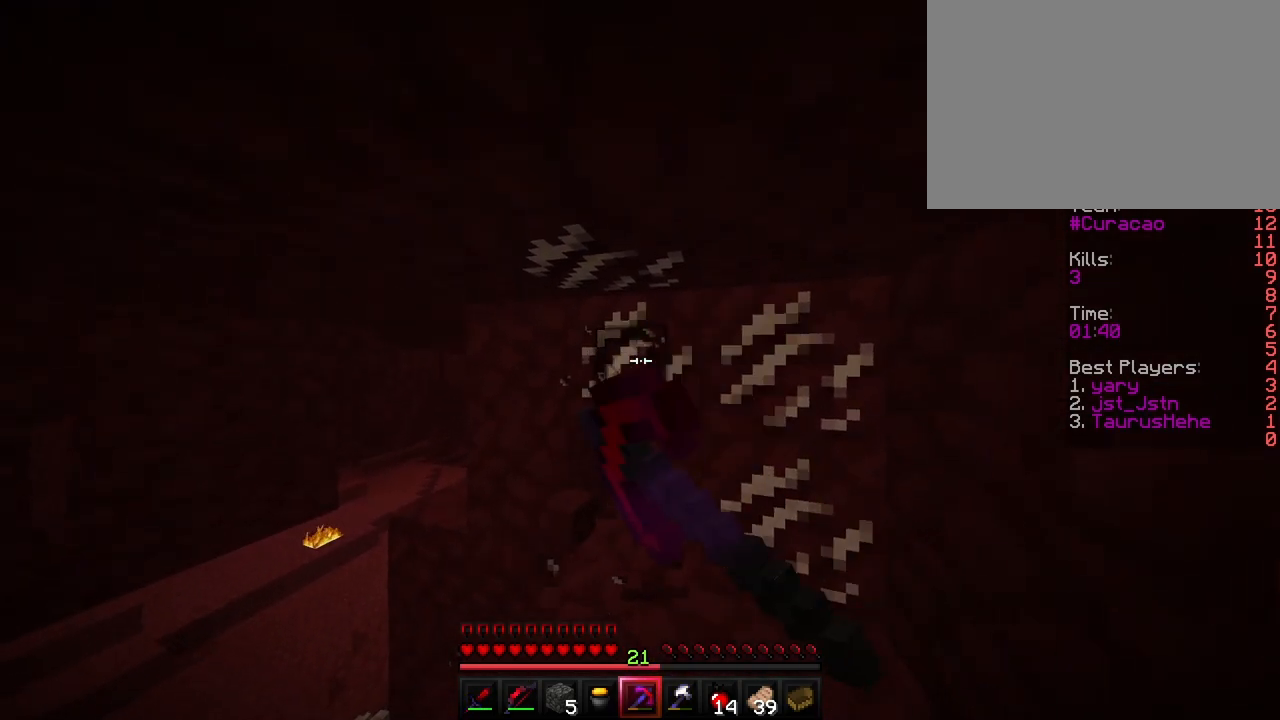
{"keys": ["shift"], "events": [[183, "w", "down"], [450, "w", "up"]]}